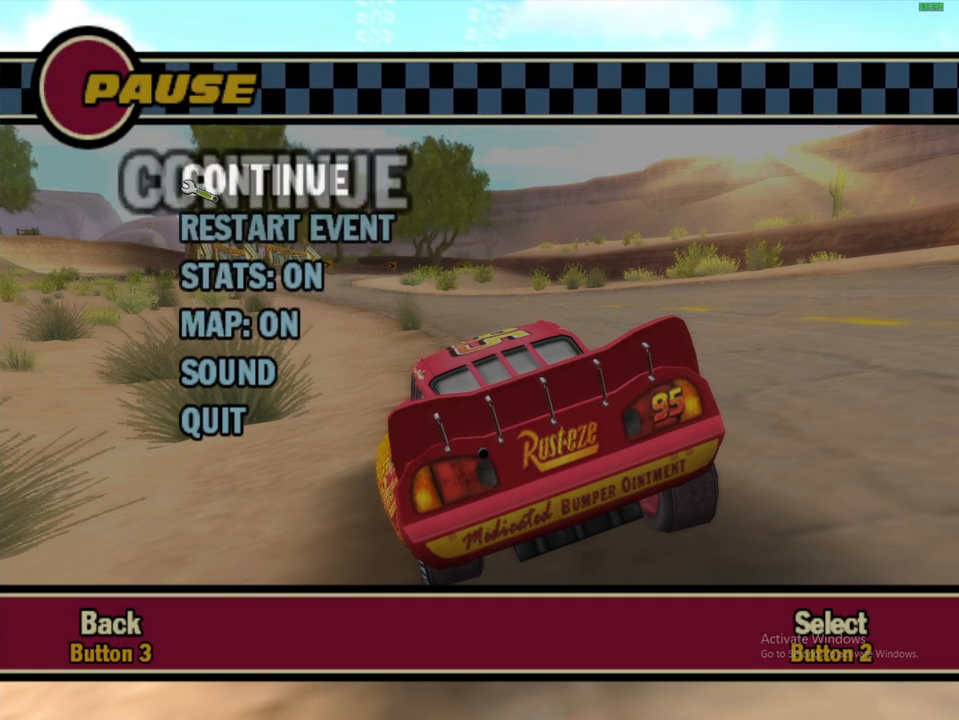
Gameplay with a controller (Xbox layout); each line is a JSON object with the inputs held at the frame after it (dt_ms = milliseconds from this image to that frame). "events" lists button and stick changes between this image and that frame as [ms after this image, input, new state], when the widget could be followed in between. Not read: L3 R3.
{"dt_ms": 500, "buttons": [], "left_stick": "center", "right_stick": "center", "events": [[183, "left_stick", "left"], [450, "left_stick", "center"]]}
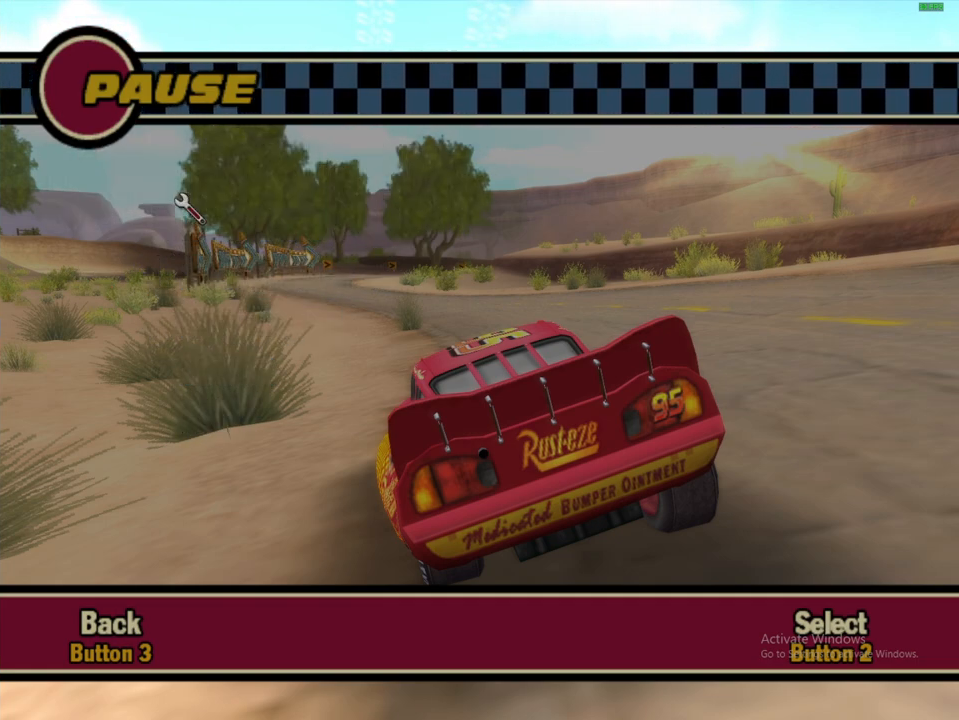
{"dt_ms": 500, "buttons": [], "left_stick": "left", "right_stick": "center", "events": [[150, "left_stick", "left"], [217, "left_stick", "center"], [333, "left_stick", "left"]]}
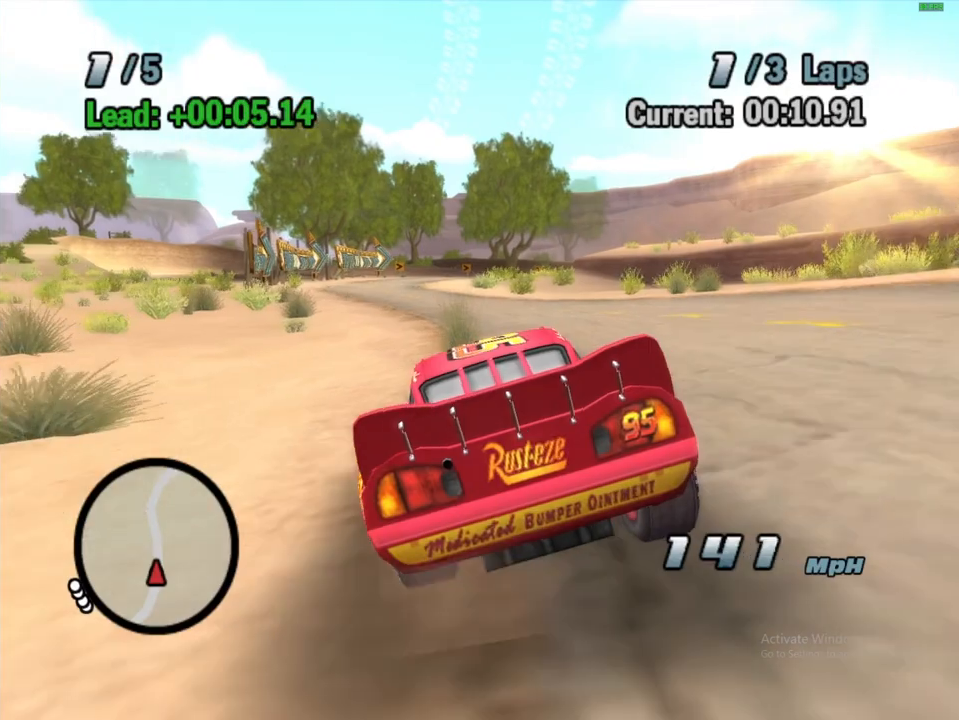
{"dt_ms": 500, "buttons": [], "left_stick": "right", "right_stick": "center", "events": [[250, "left_stick", "center"], [383, "left_stick", "right"]]}
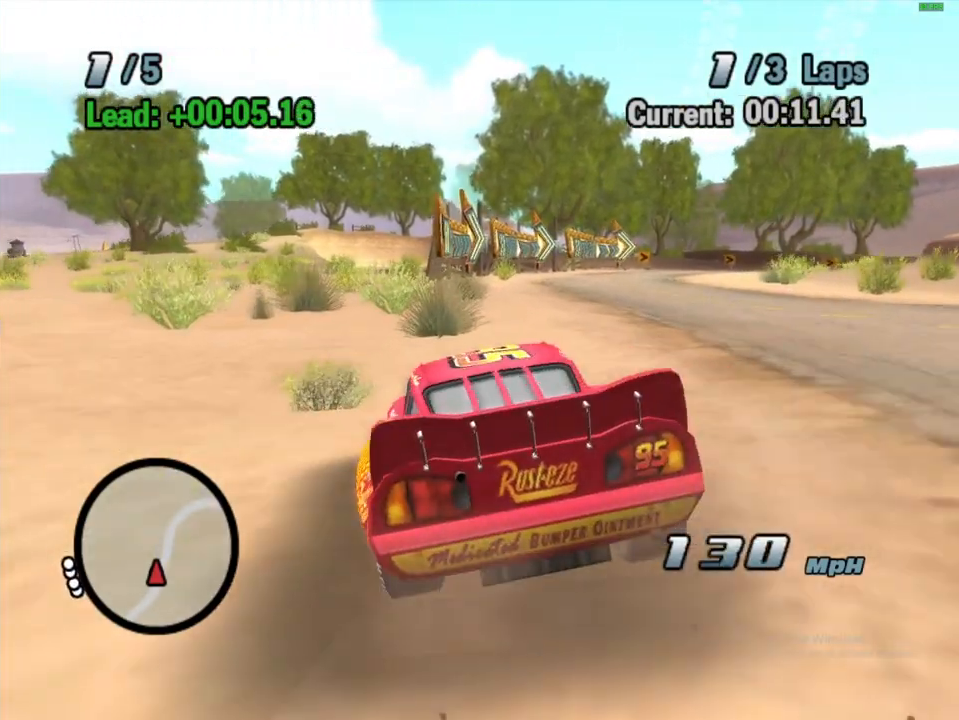
{"dt_ms": 500, "buttons": [], "left_stick": "left", "right_stick": "center", "events": [[100, "left_stick", "left"]]}
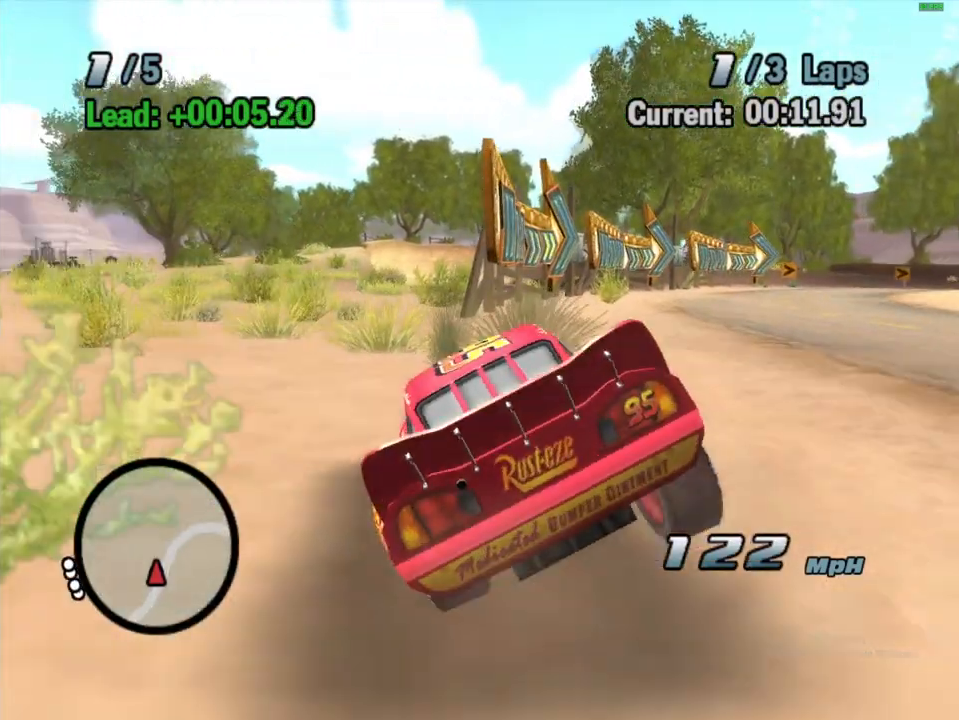
{"dt_ms": 500, "buttons": ["L2"], "left_stick": "center", "right_stick": "center", "events": [[300, "left_stick", "center"], [450, "L2", "down"]]}
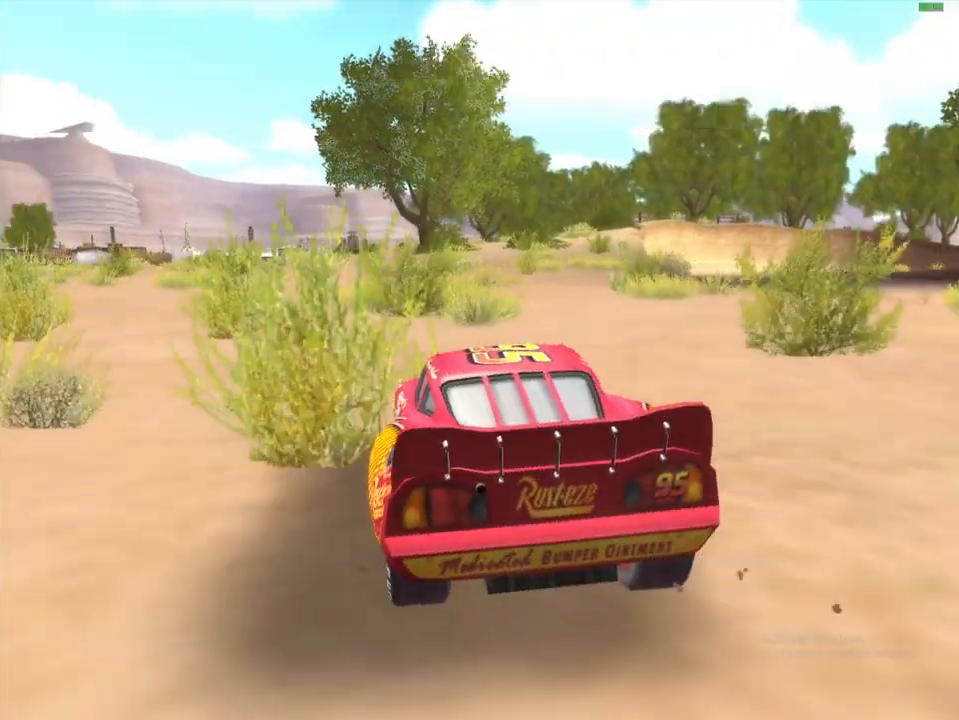
{"dt_ms": 500, "buttons": ["A", "R1"], "left_stick": "right", "right_stick": "center", "events": [[50, "L2", "up"], [150, "left_stick", "right"], [167, "A", "down"], [200, "R1", "down"]]}
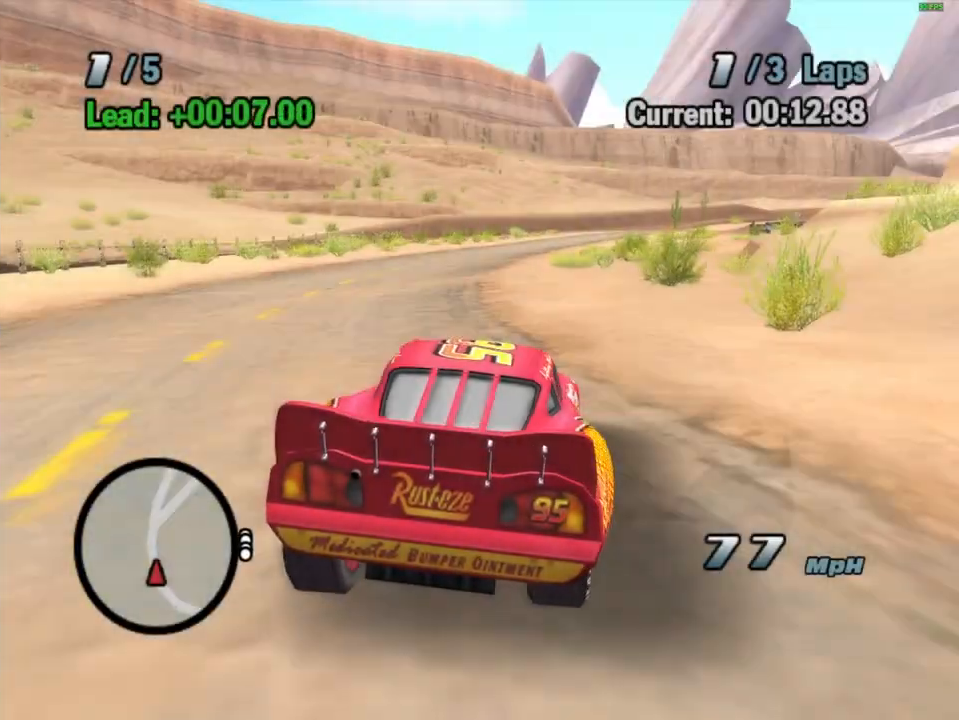
{"dt_ms": 500, "buttons": ["A", "R1"], "left_stick": "left", "right_stick": "center", "events": [[117, "left_stick", "center"], [133, "R1", "up"], [300, "left_stick", "left"], [433, "R1", "down"]]}
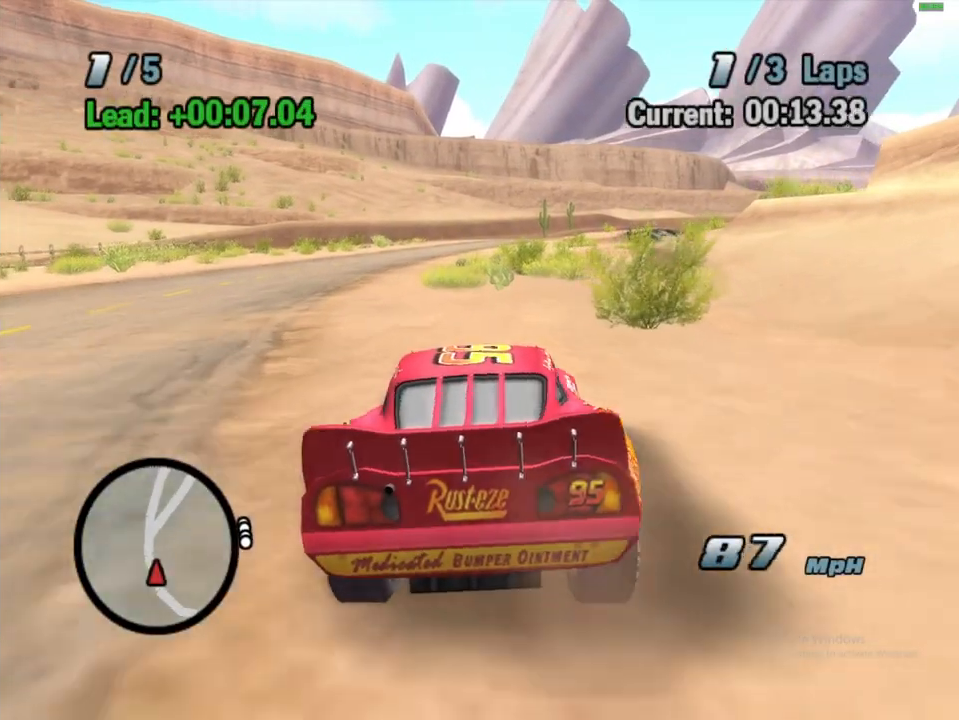
{"dt_ms": 500, "buttons": ["A", "R1"], "left_stick": "right", "right_stick": "center", "events": [[67, "left_stick", "center"], [183, "R1", "up"], [267, "left_stick", "right"], [483, "R1", "down"]]}
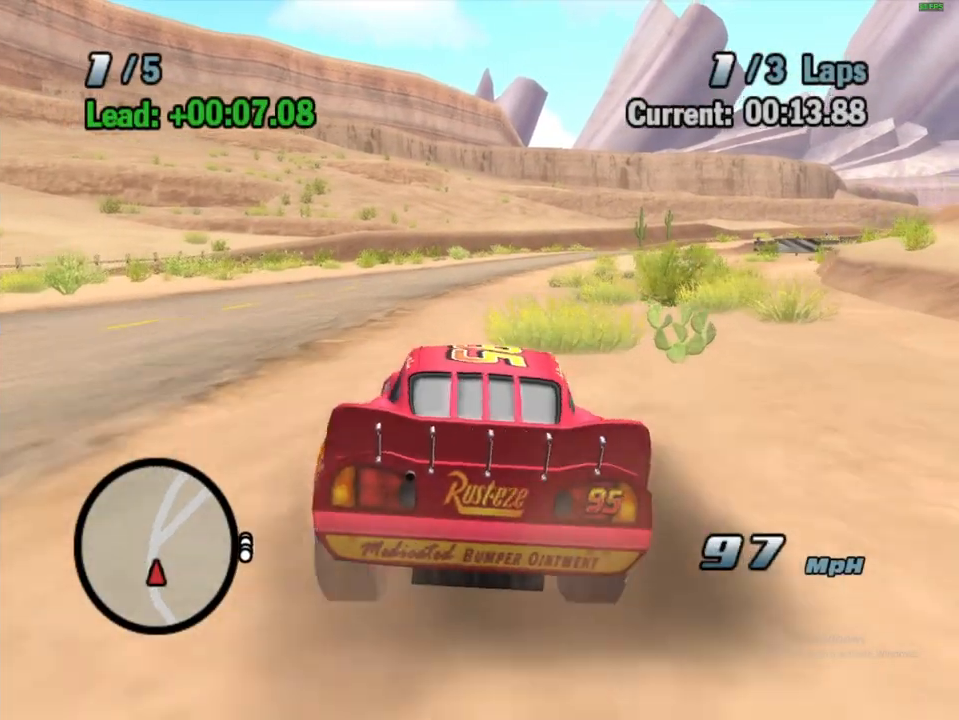
{"dt_ms": 500, "buttons": ["A", "R1"], "left_stick": "right", "right_stick": "center", "events": [[83, "left_stick", "center"], [133, "R1", "up"], [400, "left_stick", "right"], [483, "R1", "down"]]}
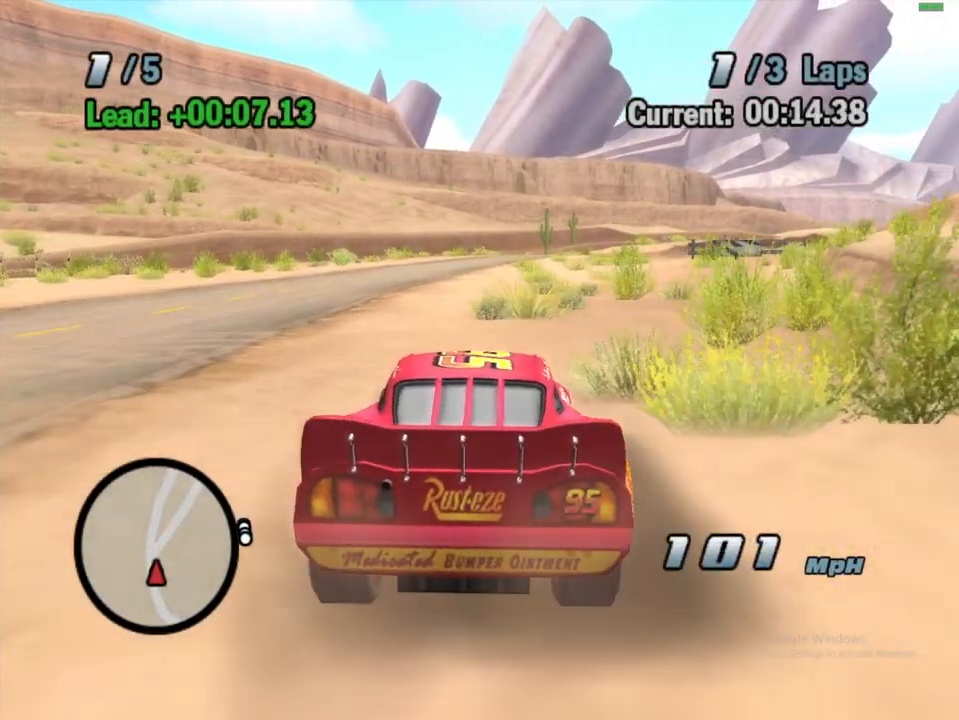
{"dt_ms": 500, "buttons": ["A"], "left_stick": "center", "right_stick": "center", "events": [[283, "left_stick", "center"], [300, "R1", "up"]]}
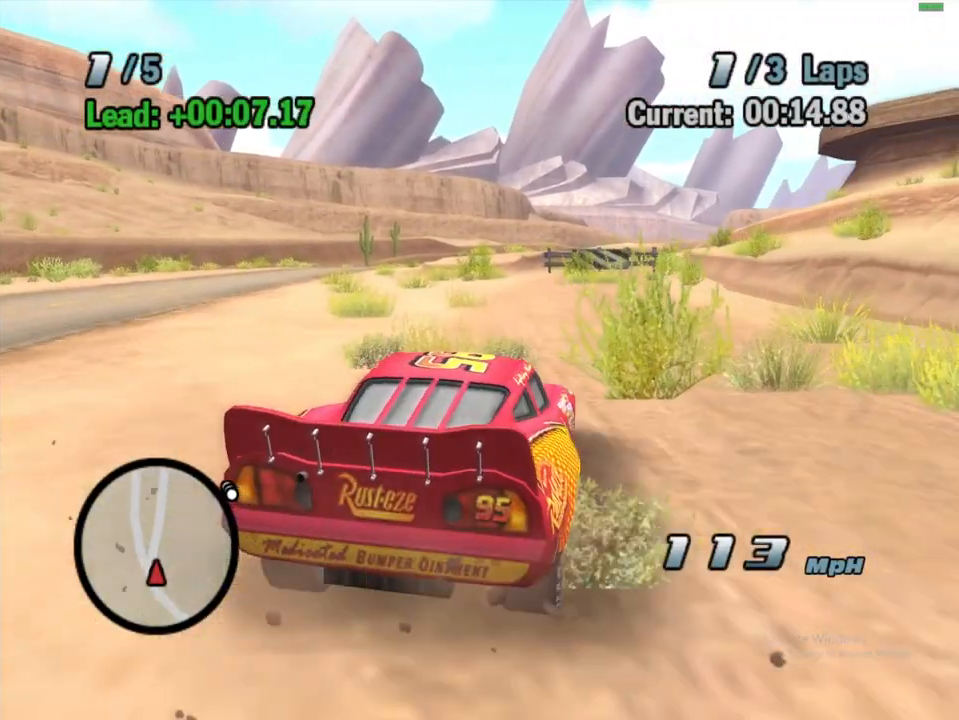
{"dt_ms": 500, "buttons": ["A", "R1"], "left_stick": "right", "right_stick": "center", "events": [[217, "left_stick", "right"], [267, "R1", "down"]]}
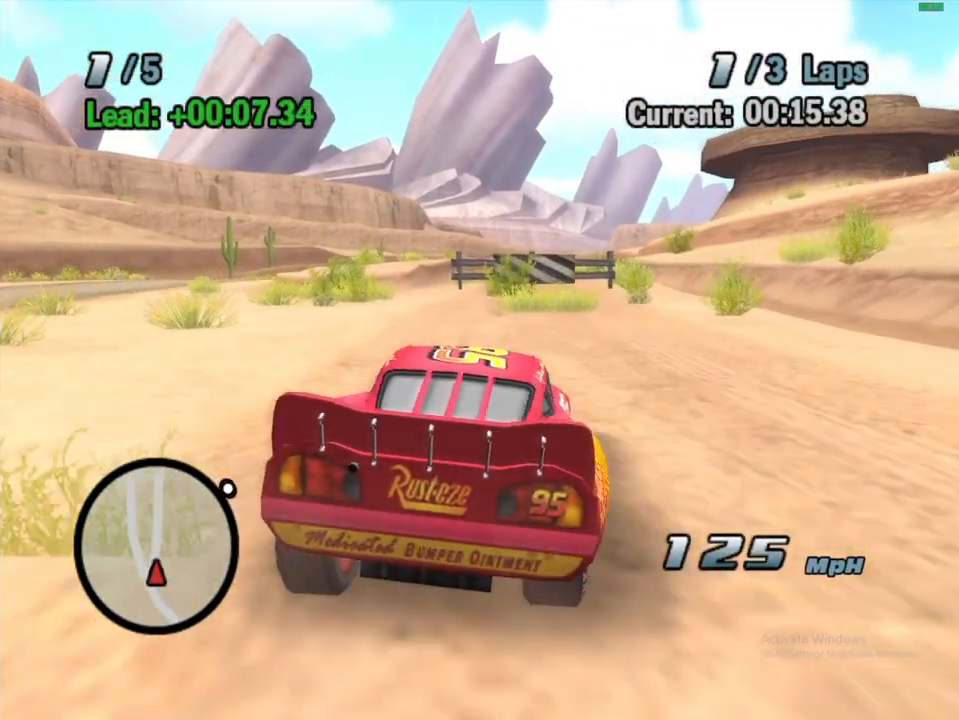
{"dt_ms": 1000, "buttons": ["A", "R1"], "left_stick": "right", "right_stick": "center", "events": [[33, "left_stick", "center"], [83, "R1", "up"], [300, "left_stick", "left"], [433, "R1", "down"], [517, "left_stick", "center"], [667, "R1", "up"], [900, "left_stick", "right"], [950, "R1", "down"]]}
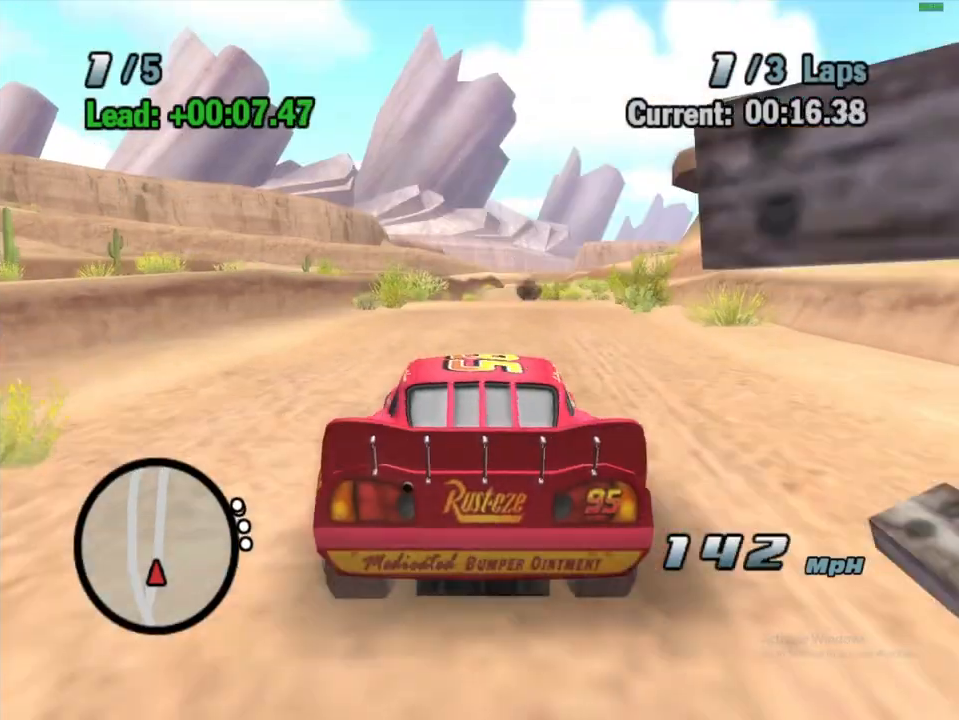
{"dt_ms": 500, "buttons": ["A"], "left_stick": "left", "right_stick": "center", "events": [[50, "left_stick", "center"], [133, "left_stick", "right"], [267, "left_stick", "center"], [300, "R1", "up"], [433, "left_stick", "left"]]}
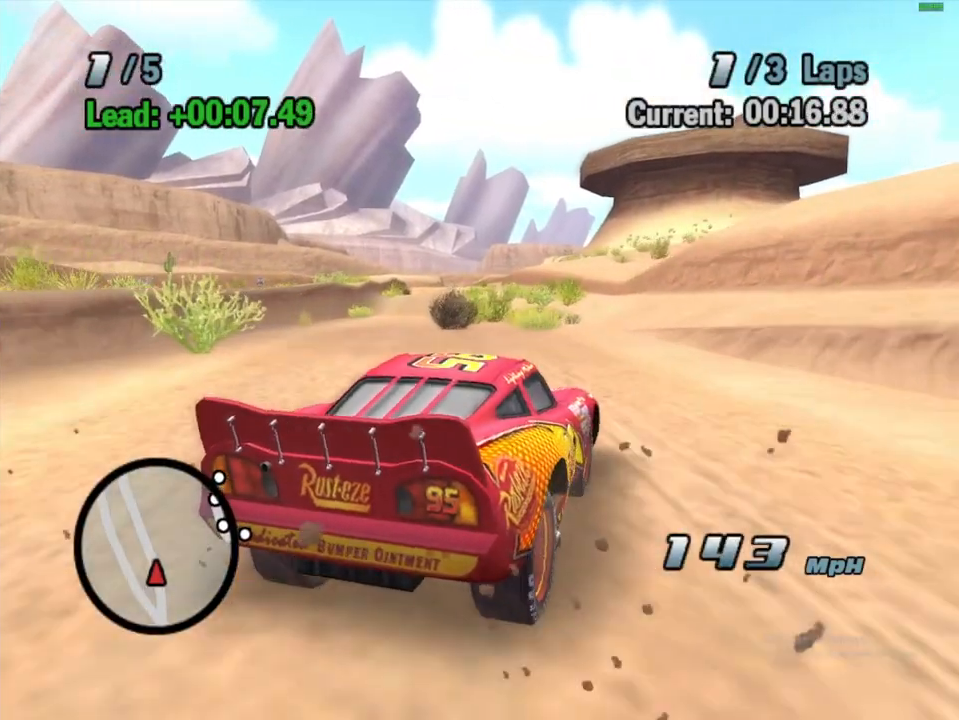
{"dt_ms": 1000, "buttons": ["A"], "left_stick": "center", "right_stick": "center", "events": [[133, "left_stick", "center"], [233, "left_stick", "left"], [317, "R1", "down"], [417, "left_stick", "center"], [500, "left_stick", "left"], [667, "left_stick", "center"], [750, "R1", "up"]]}
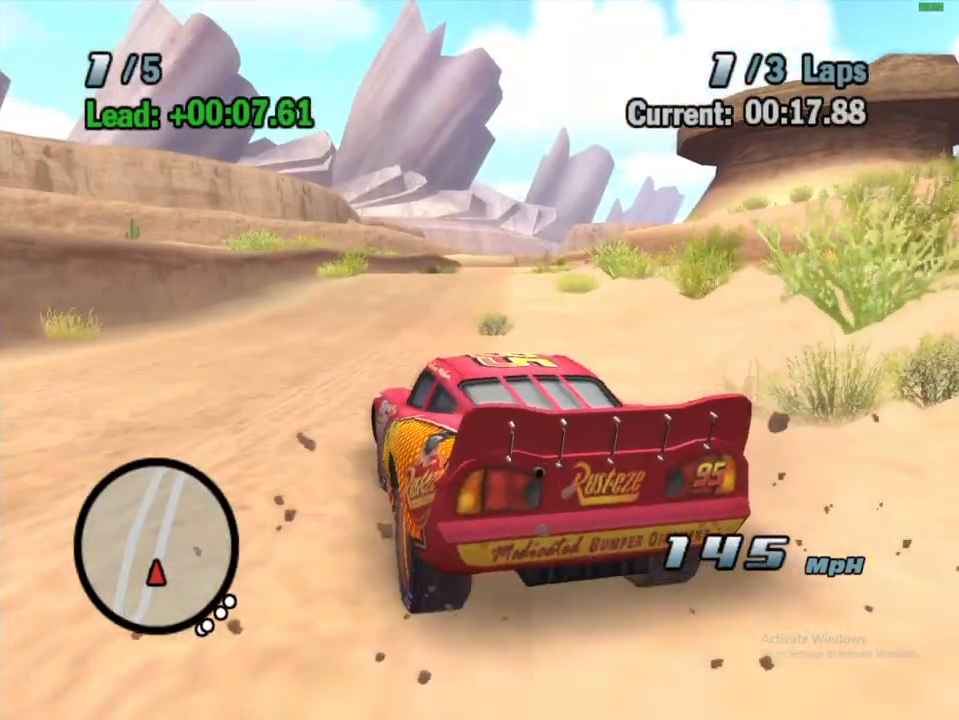
{"dt_ms": 500, "buttons": ["A"], "left_stick": "center", "right_stick": "center", "events": [[67, "left_stick", "right"], [133, "R1", "down"], [217, "left_stick", "center"], [367, "R1", "up"]]}
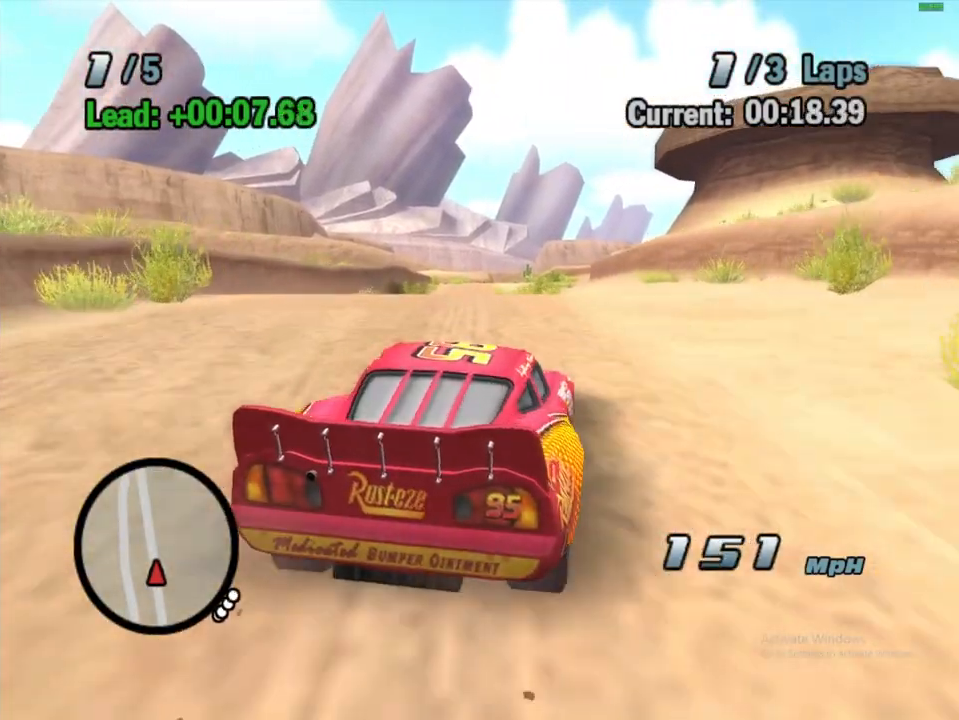
{"dt_ms": 500, "buttons": ["A"], "left_stick": "center", "right_stick": "center", "events": [[100, "left_stick", "left"], [150, "L2", "down"], [217, "L2", "up"], [300, "left_stick", "center"]]}
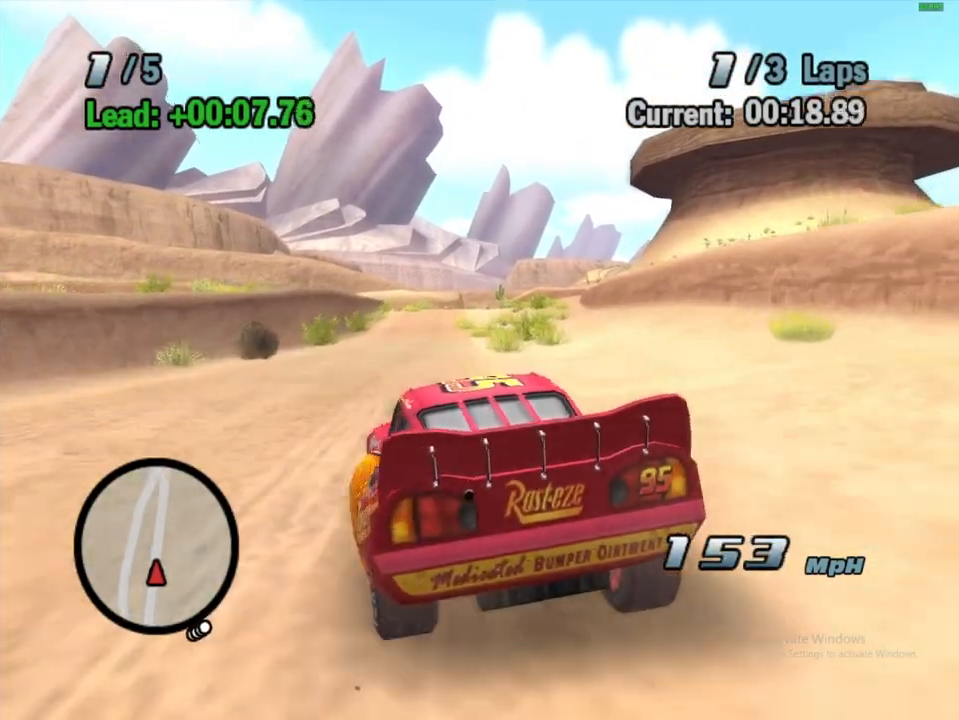
{"dt_ms": 500, "buttons": ["A", "R1"], "left_stick": "right", "right_stick": "center", "events": [[150, "left_stick", "right"], [250, "left_stick", "center"], [267, "R1", "down"], [400, "left_stick", "right"]]}
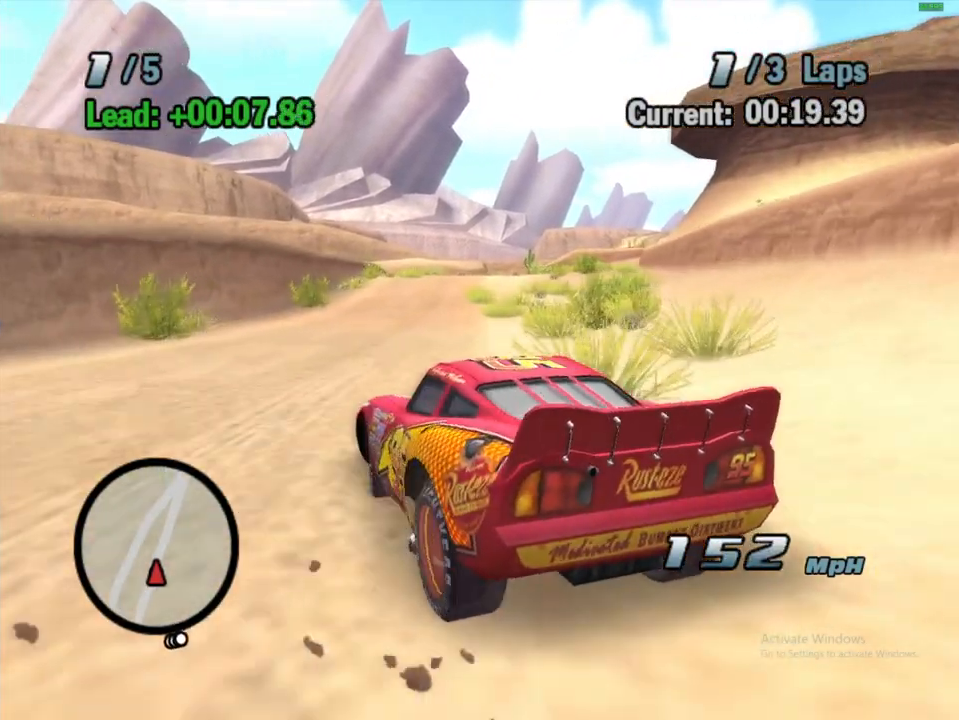
{"dt_ms": 500, "buttons": ["A"], "left_stick": "center", "right_stick": "center", "events": [[367, "left_stick", "center"], [433, "R1", "up"]]}
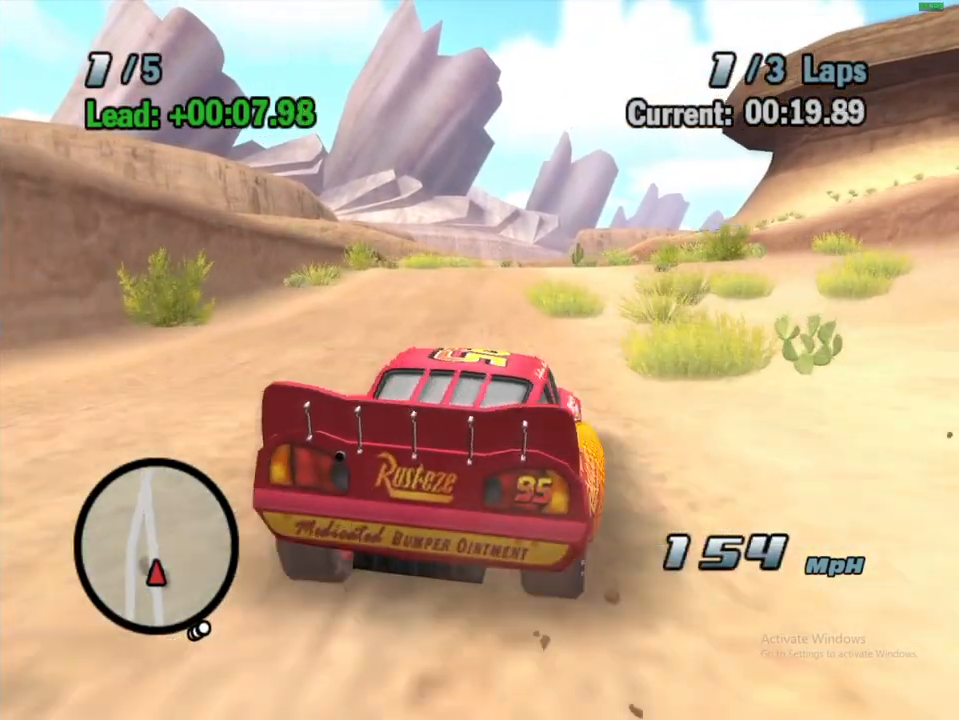
{"dt_ms": 500, "buttons": ["A"], "left_stick": "down-left", "right_stick": "center", "events": [[350, "left_stick", "left"], [400, "left_stick", "down-left"]]}
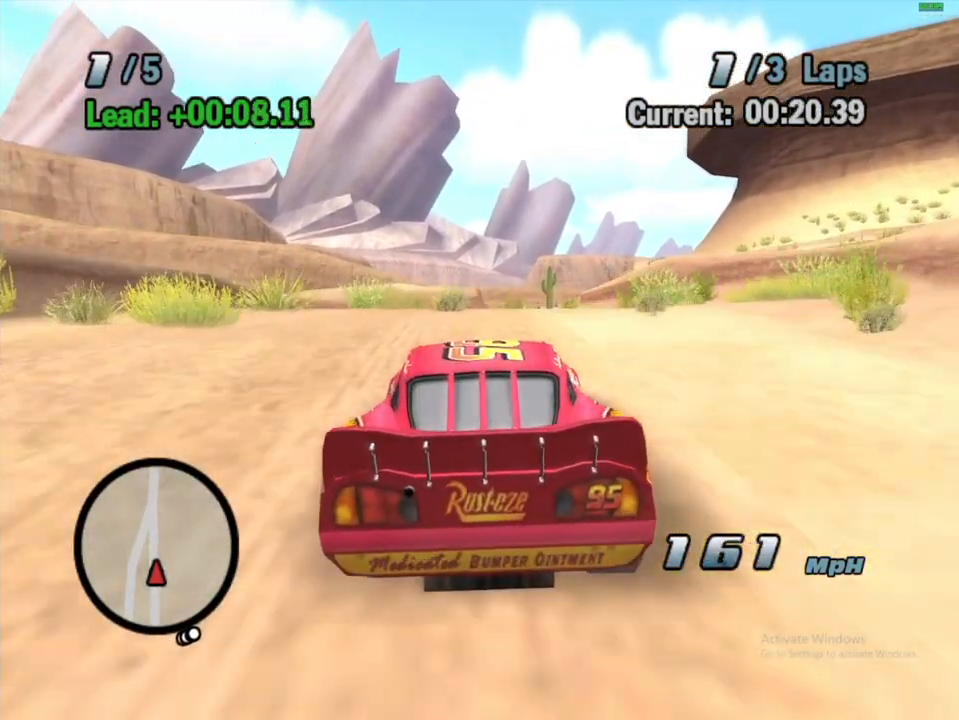
{"dt_ms": 500, "buttons": ["A"], "left_stick": "center", "right_stick": "center", "events": [[50, "left_stick", "right"], [133, "left_stick", "center"]]}
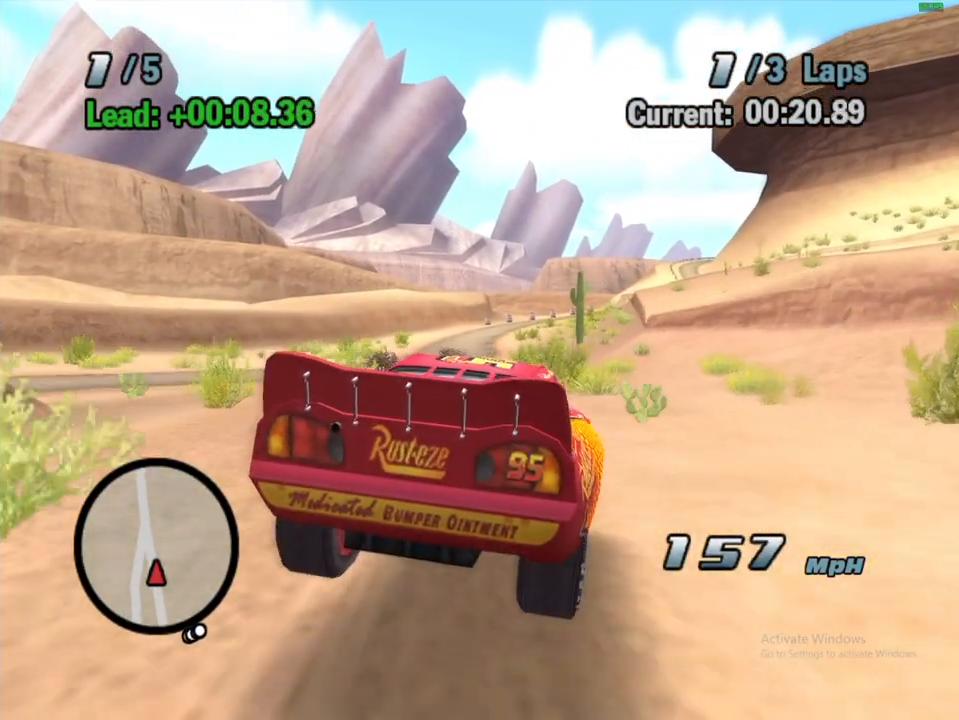
{"dt_ms": 500, "buttons": ["A"], "left_stick": "center", "right_stick": "center", "events": [[67, "left_stick", "left"], [350, "left_stick", "center"]]}
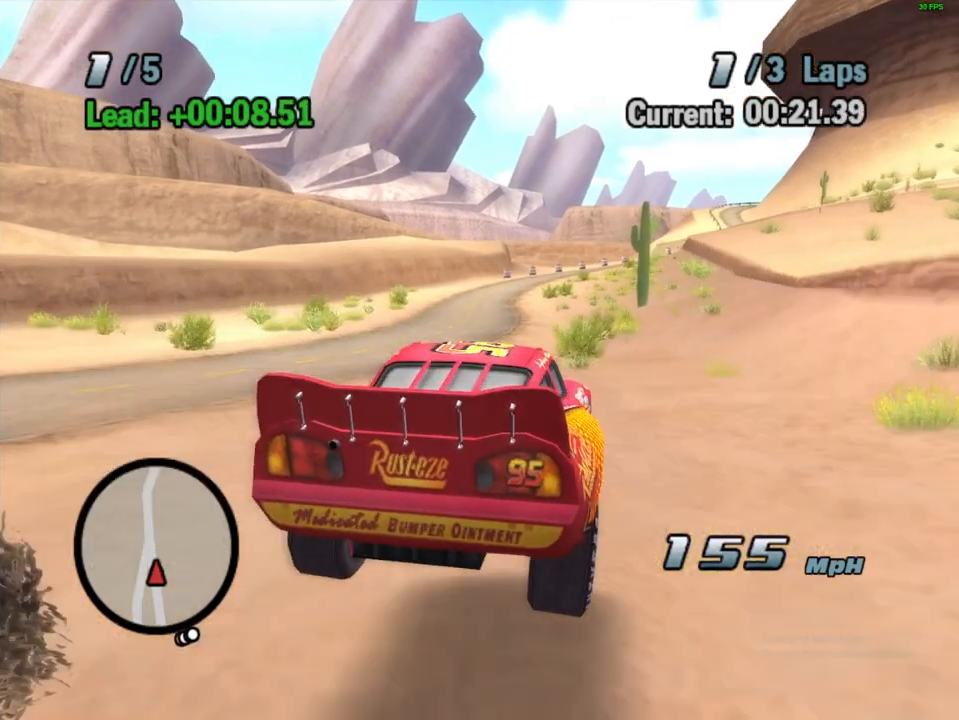
{"dt_ms": 500, "buttons": ["A", "R1"], "left_stick": "center", "right_stick": "center", "events": [[67, "left_stick", "right"], [233, "R1", "down"], [483, "left_stick", "center"]]}
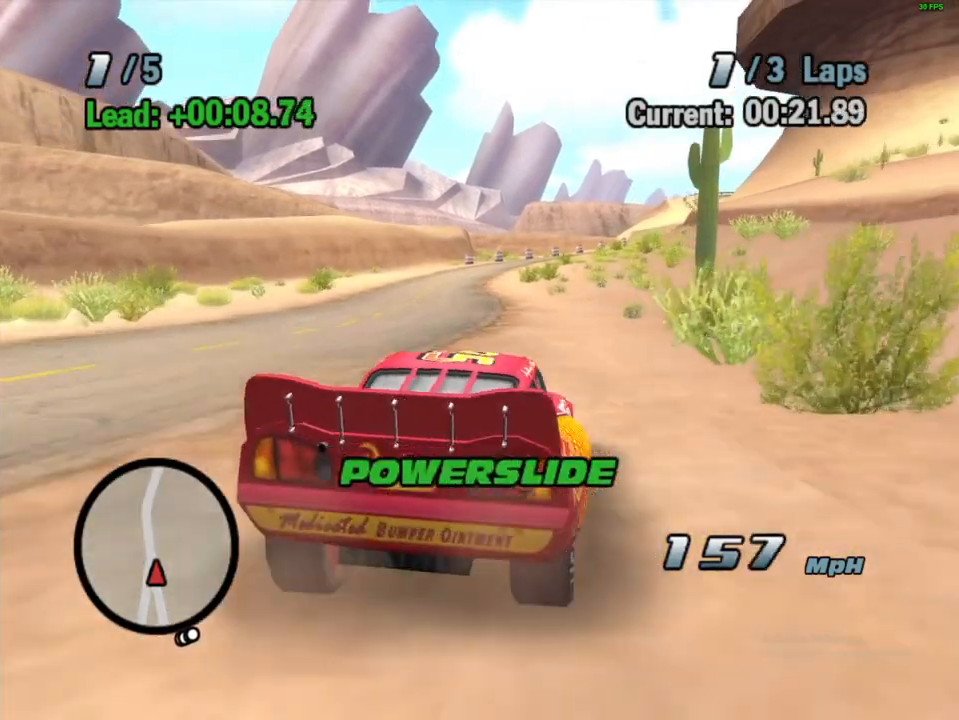
{"dt_ms": 500, "buttons": ["A", "R1"], "left_stick": "center", "right_stick": "center", "events": [[133, "R1", "up"], [183, "left_stick", "left"], [367, "R1", "down"], [417, "left_stick", "center"]]}